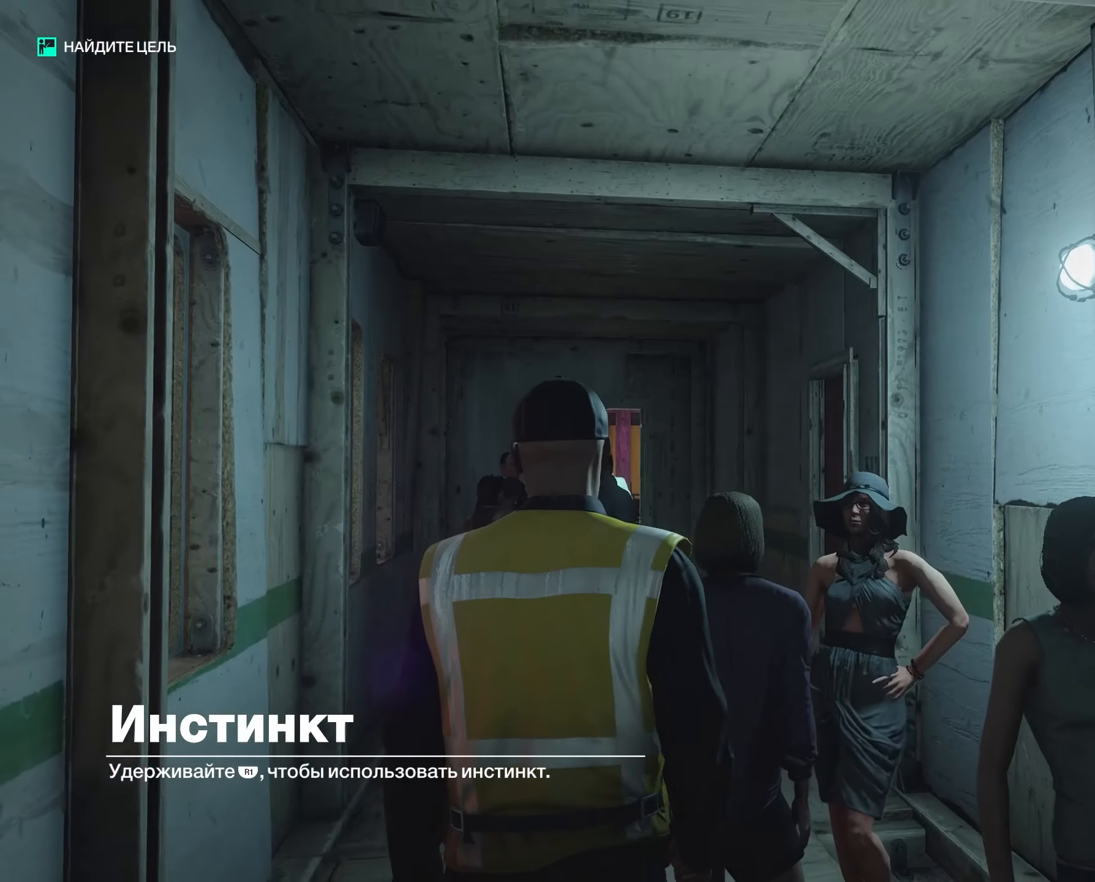
Gameplay with a controller (PlayStation layout); each line is a JSON object with the inputs held at the frame after it (dt_ms = milliseconds from this image to that frame). "events" lists button and stick changes between this image and that frame as [ms after this image, input, new state], when the widget could be followed in between. Not read: CIRCLE CROSS DPAD_DOWN DPAD_LEFT DPAD_RIGHT DPAD_UP HOME L3 R3 SELECT SQUARE START TRIANGLE.
{"dt_ms": 500, "buttons": ["R1"], "events": [[166, "L1", "down"], [216, "L1", "up"]]}
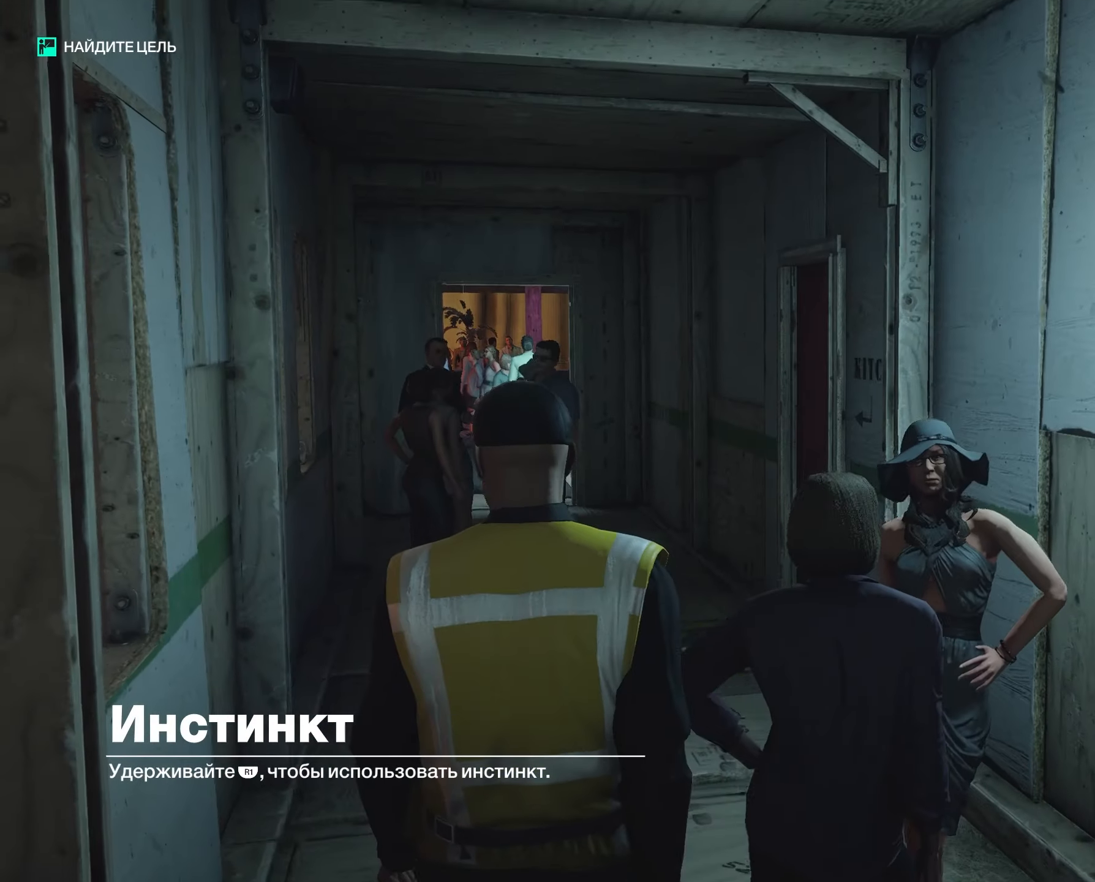
{"dt_ms": 500, "buttons": ["R1"]}
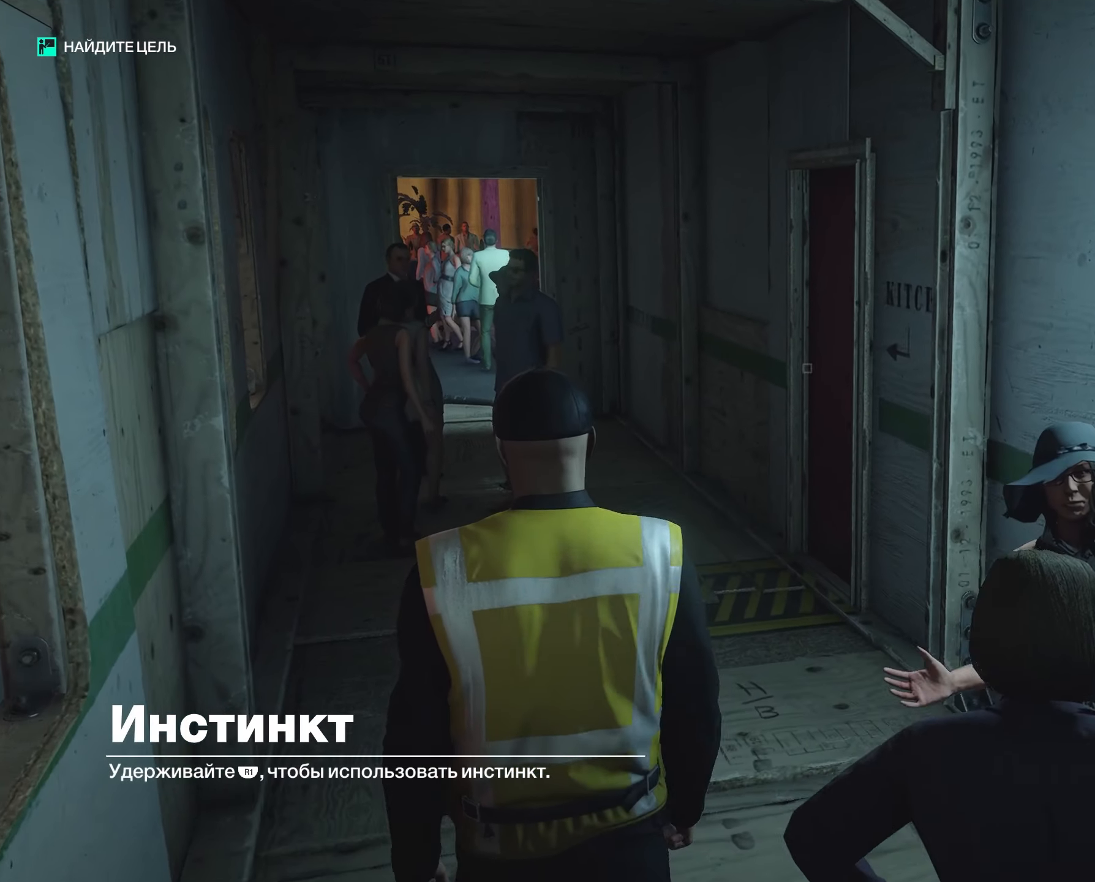
{"dt_ms": 500, "buttons": ["R1"], "events": [[333, "L1", "down"], [466, "L1", "up"]]}
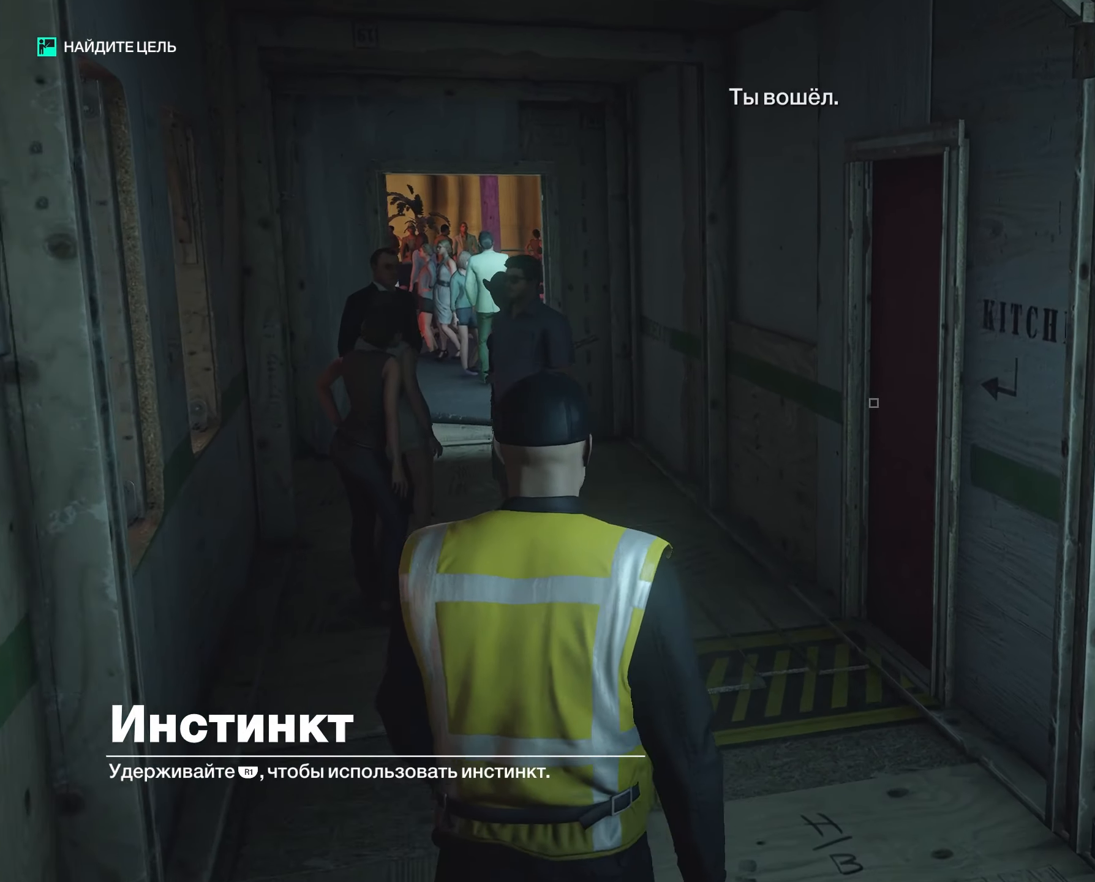
{"dt_ms": 500, "buttons": ["R1"], "events": [[400, "L1", "down"], [500, "L1", "up"]]}
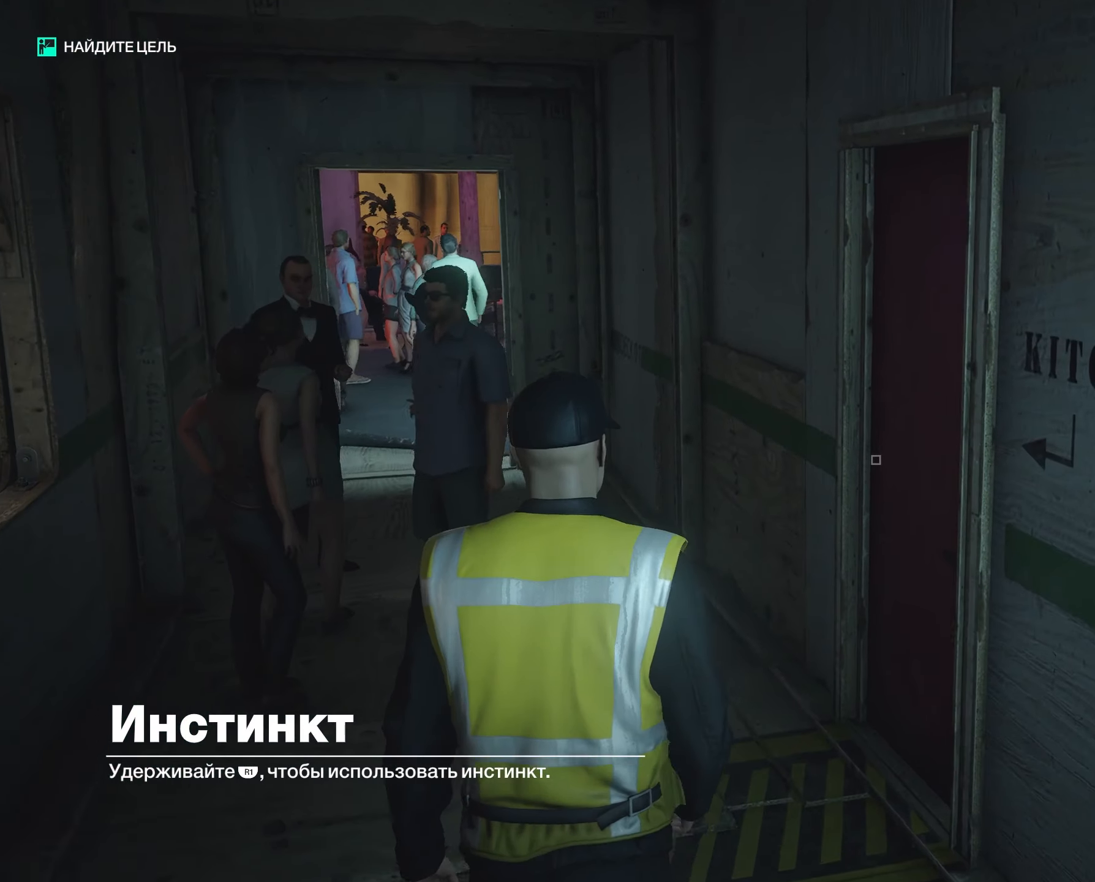
{"dt_ms": 500, "buttons": ["R1"], "events": [[183, "L1", "down"], [250, "L1", "up"]]}
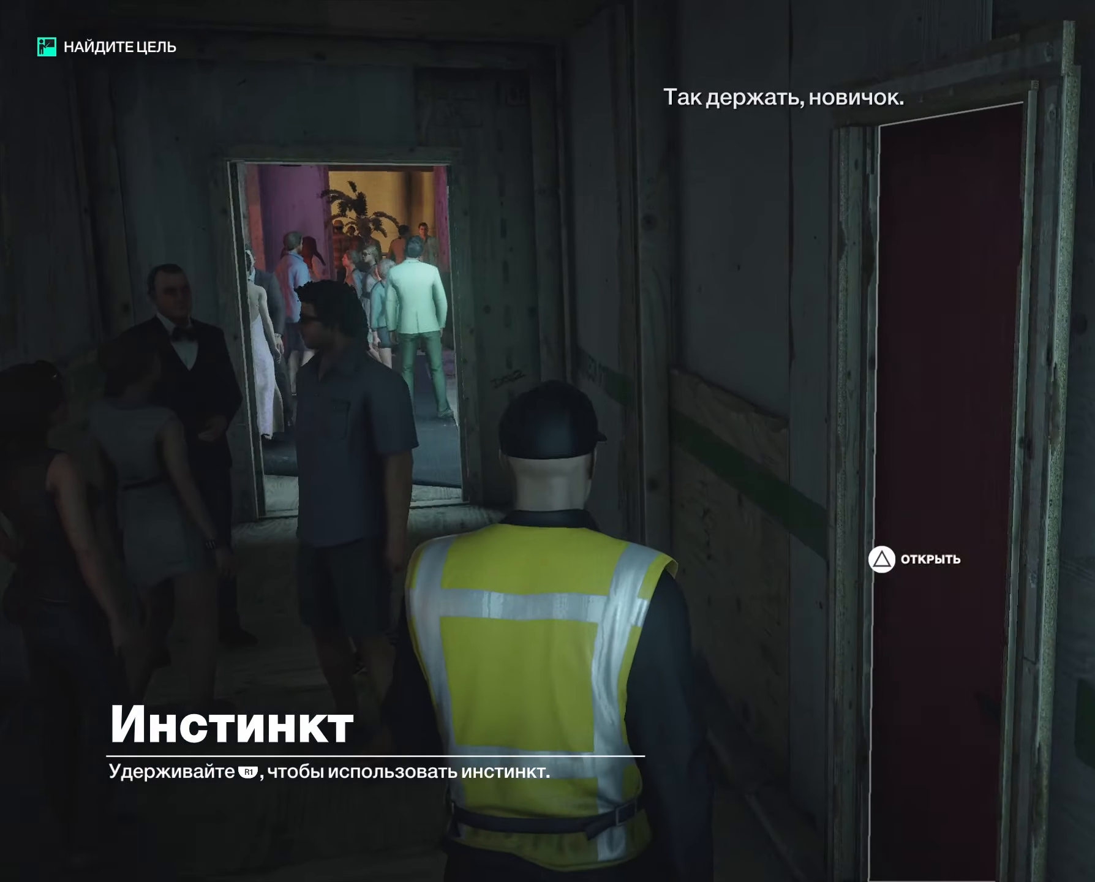
{"dt_ms": 500, "buttons": ["R1"], "events": []}
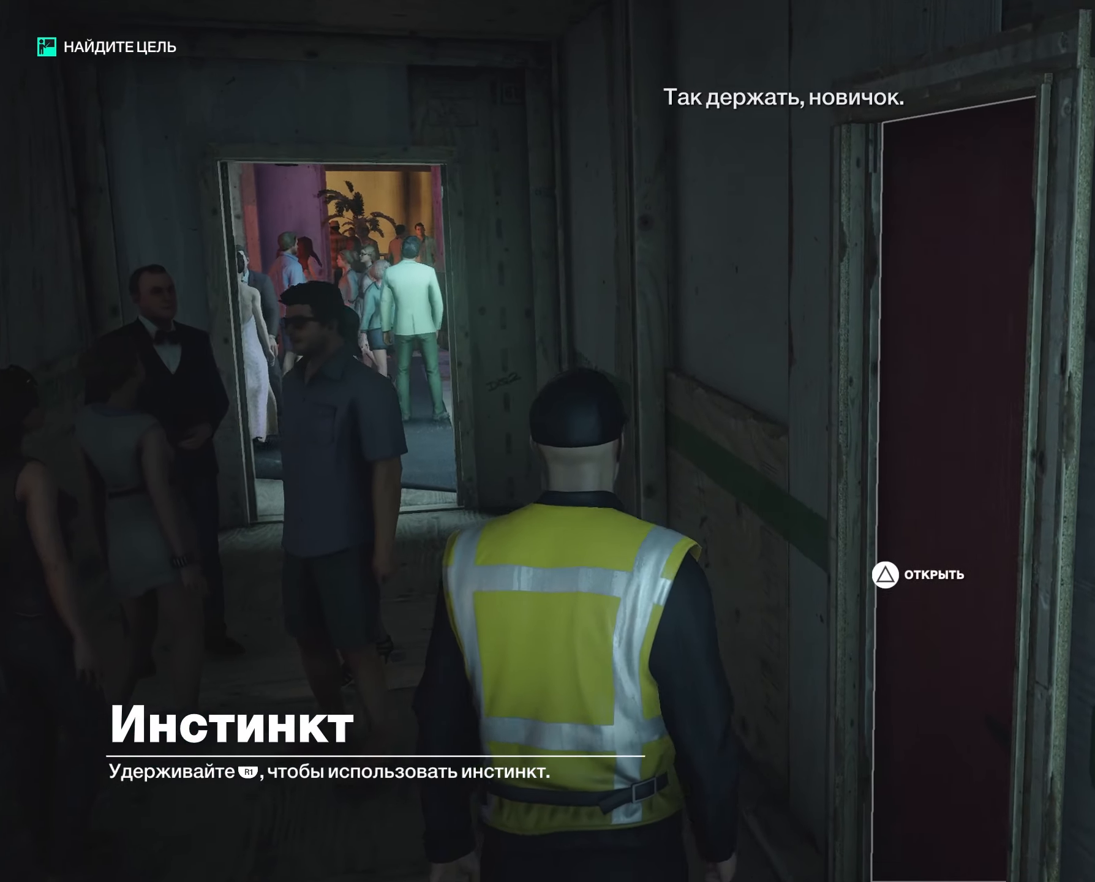
{"dt_ms": 500, "buttons": ["R1"]}
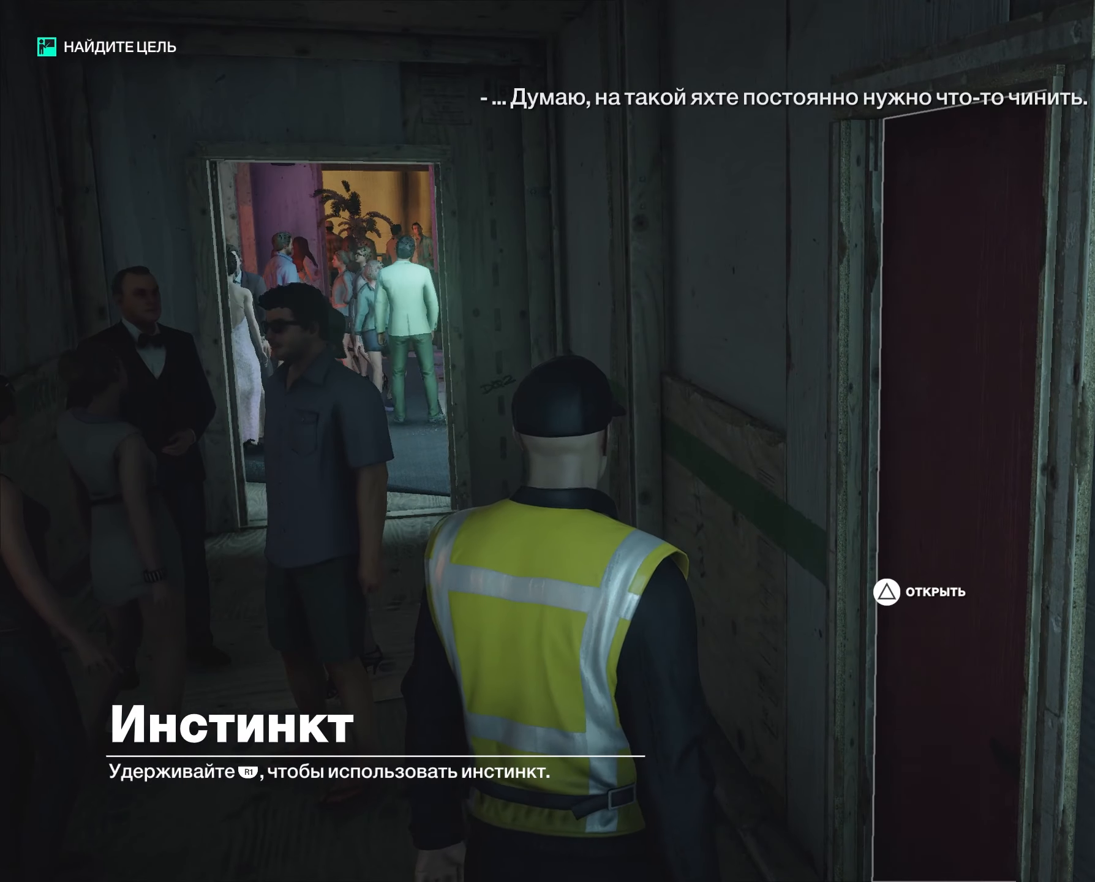
{"dt_ms": 500, "buttons": ["R1"], "events": []}
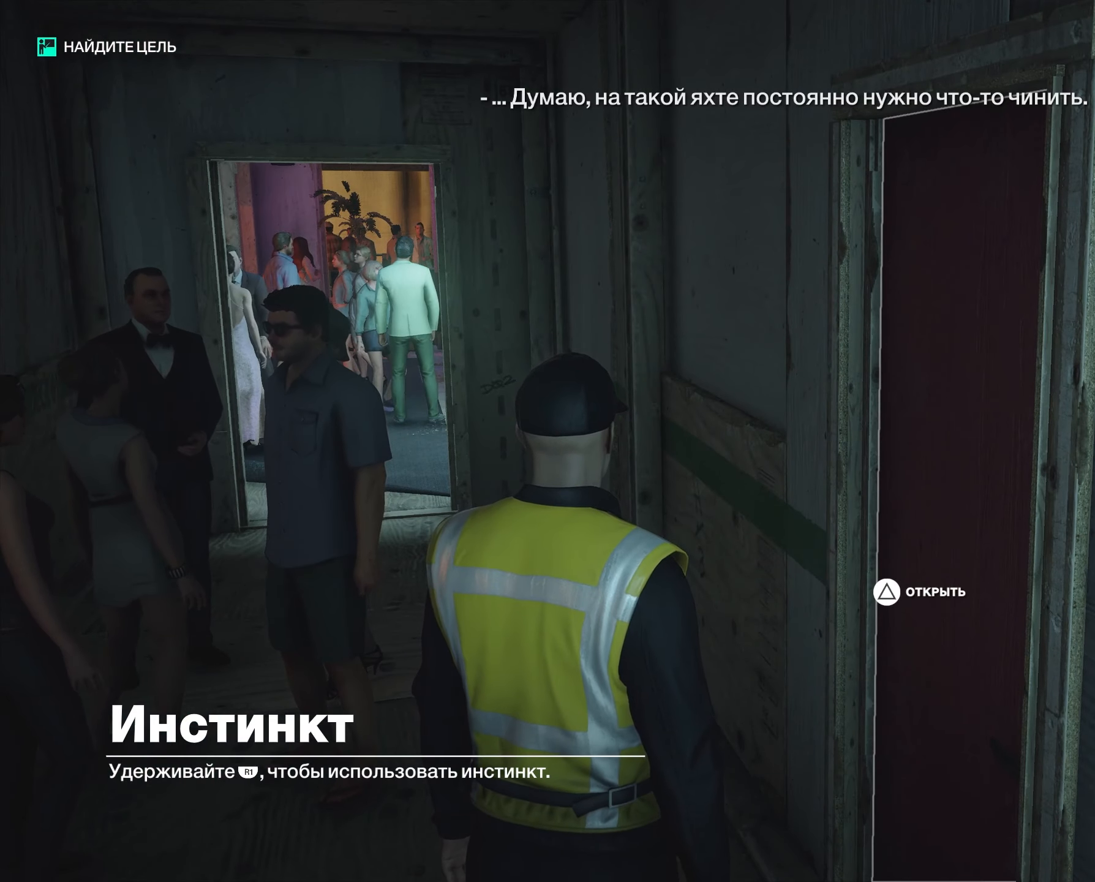
{"dt_ms": 500, "buttons": ["R1"], "events": [[83, "L1", "down"], [150, "L1", "up"]]}
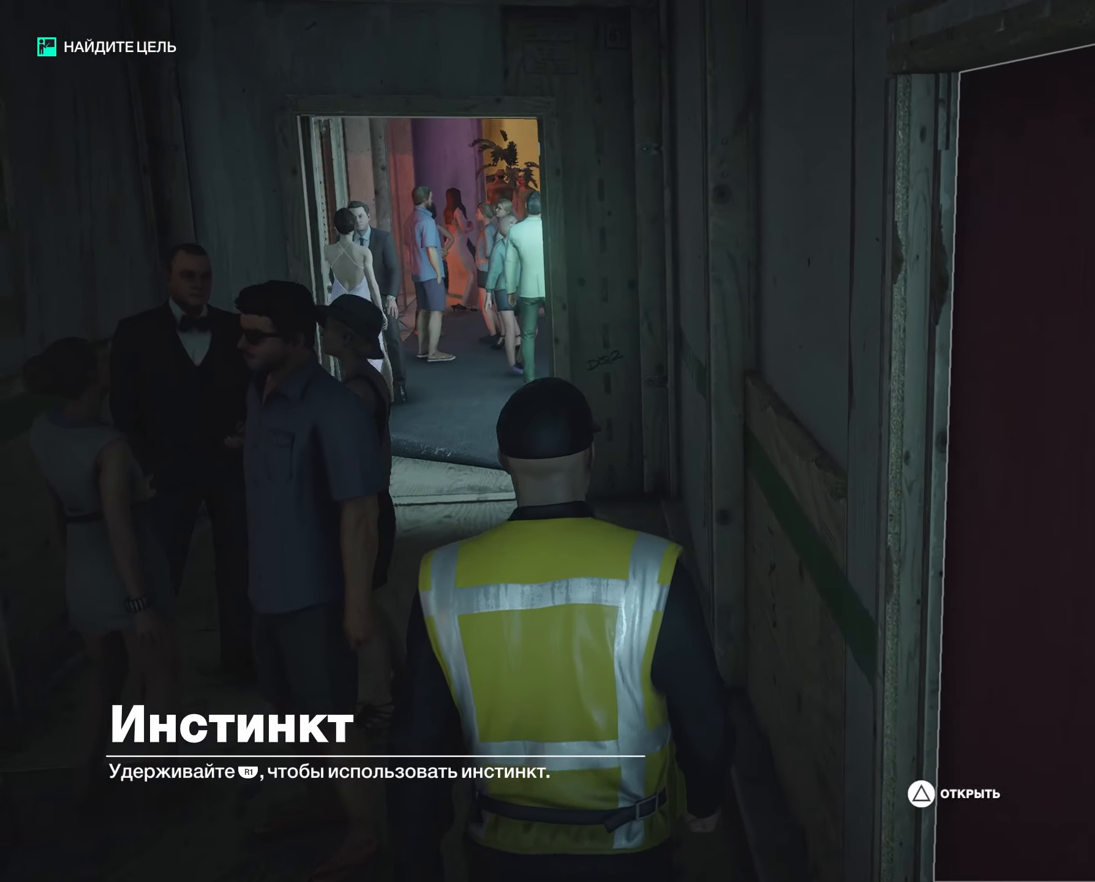
{"dt_ms": 500, "buttons": ["R1"], "events": [[67, "L1", "down"], [117, "L1", "up"]]}
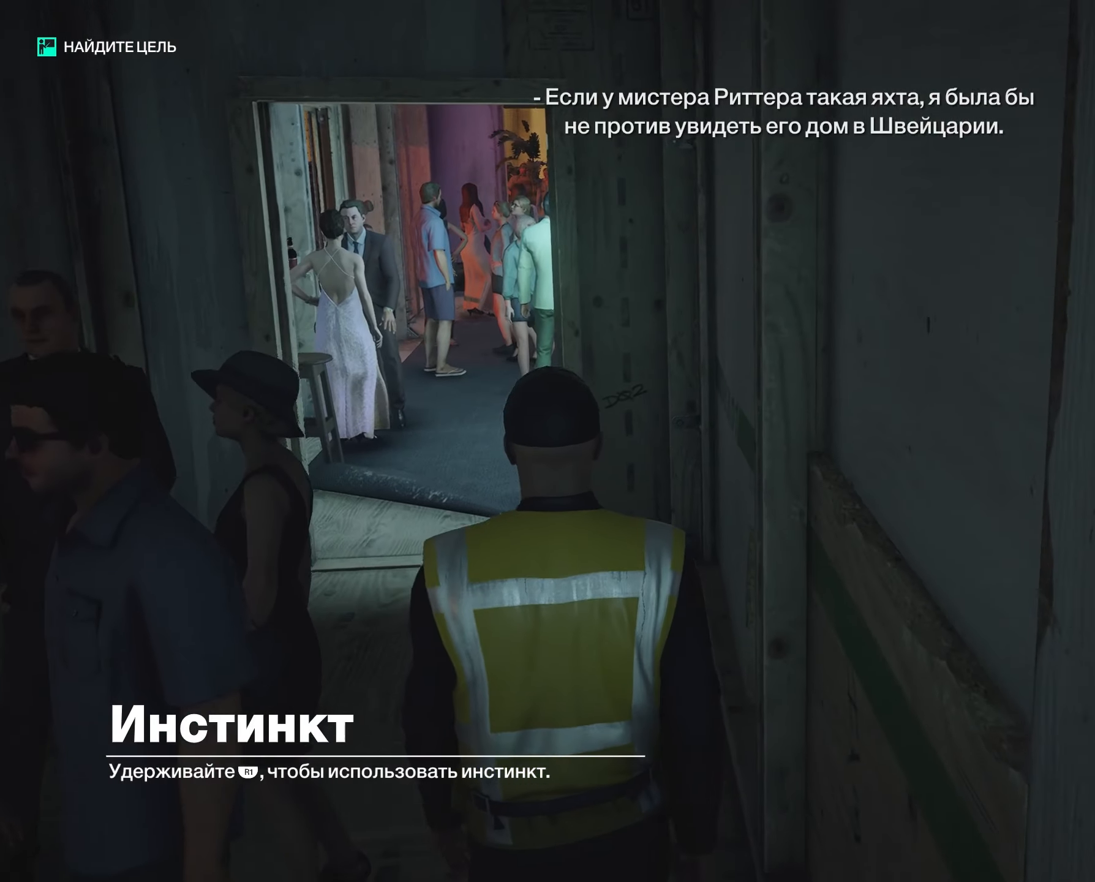
{"dt_ms": 500, "buttons": ["R1"]}
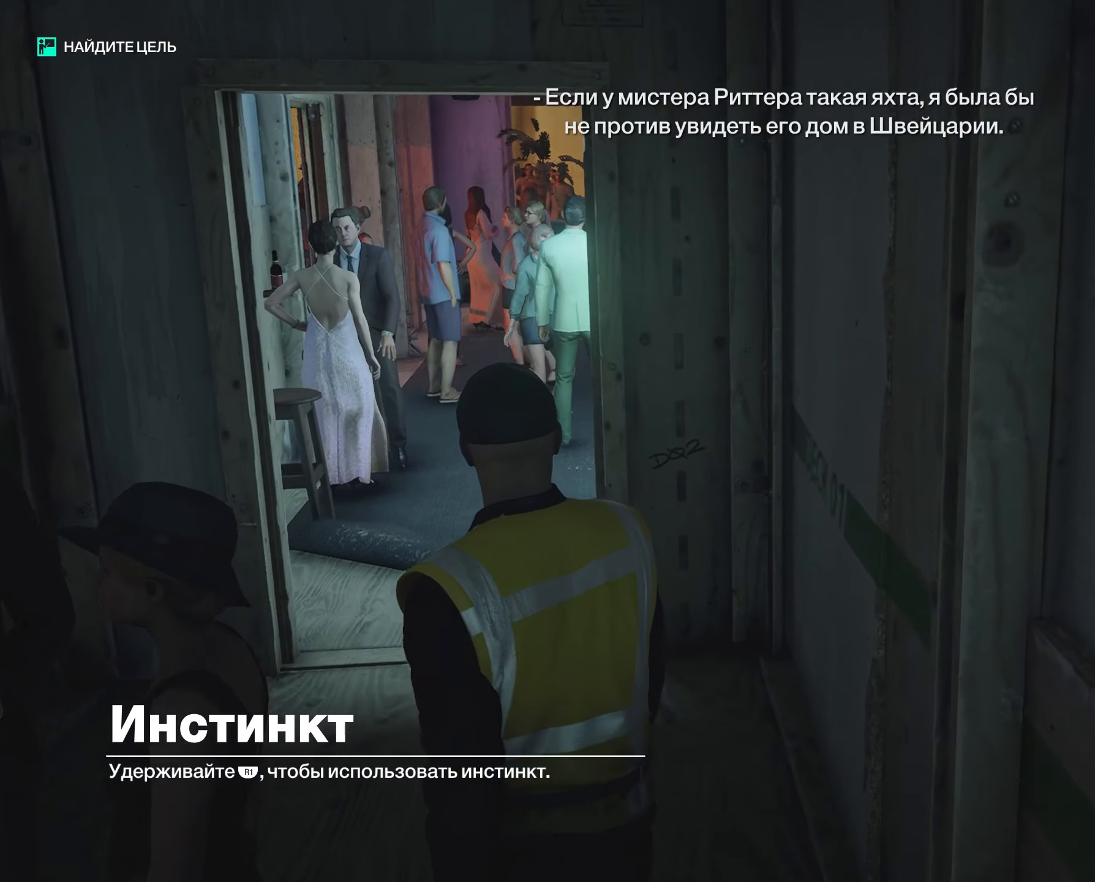
{"dt_ms": 500, "buttons": ["R1"], "events": []}
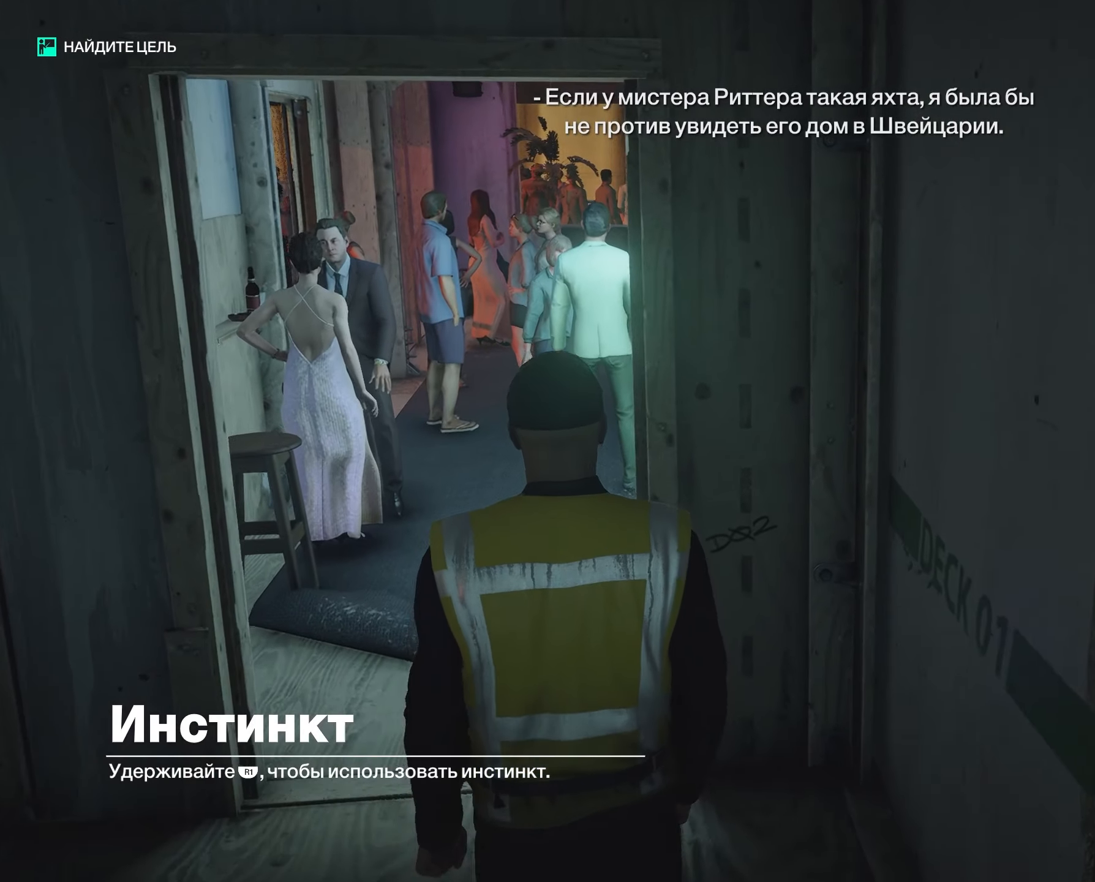
{"dt_ms": 500, "buttons": ["R1"], "events": []}
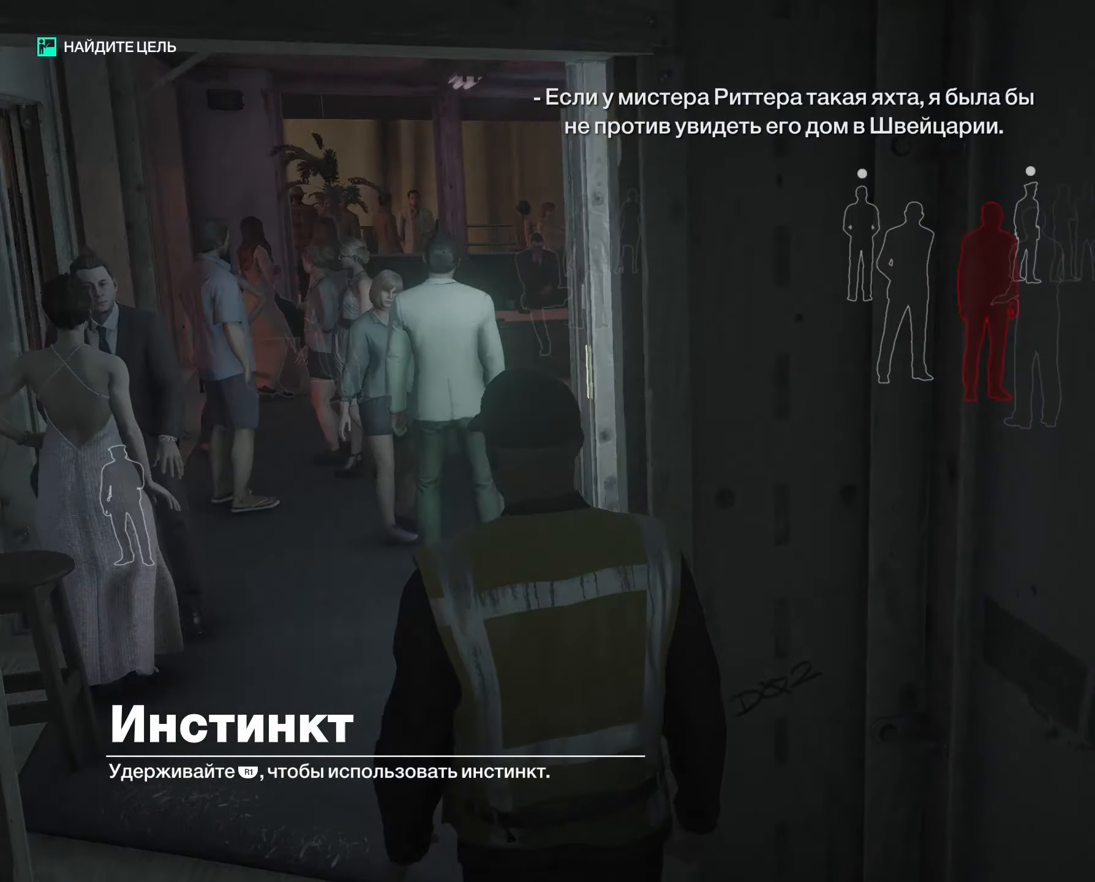
{"dt_ms": 500, "buttons": ["R1"], "events": []}
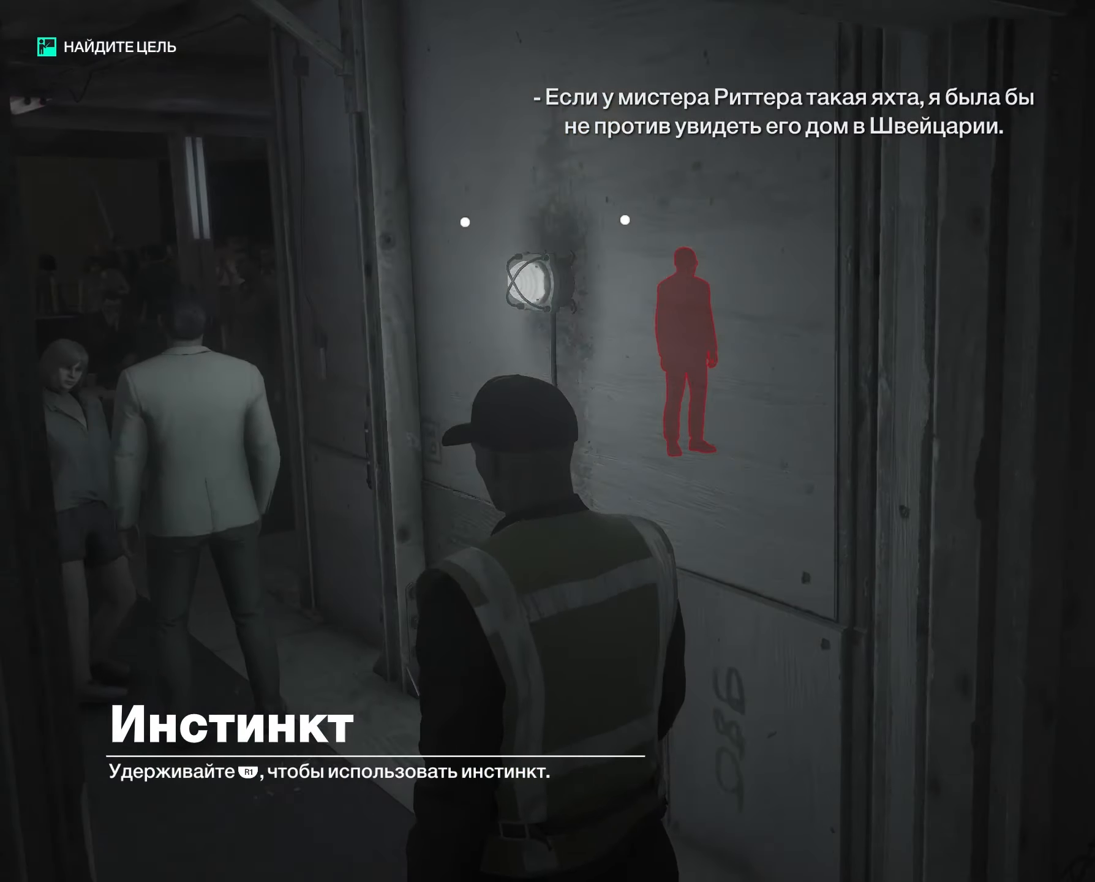
{"dt_ms": 500, "buttons": ["R1"], "events": []}
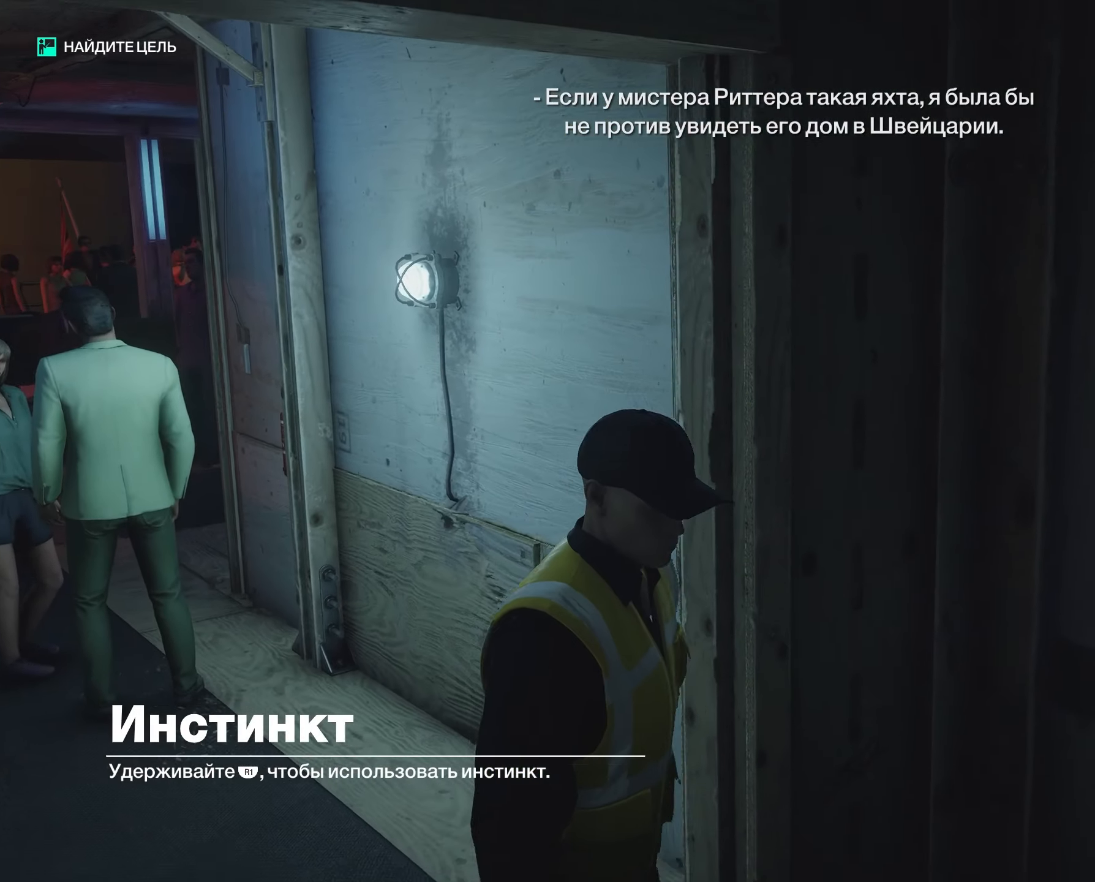
{"dt_ms": 500, "buttons": ["R1"], "events": []}
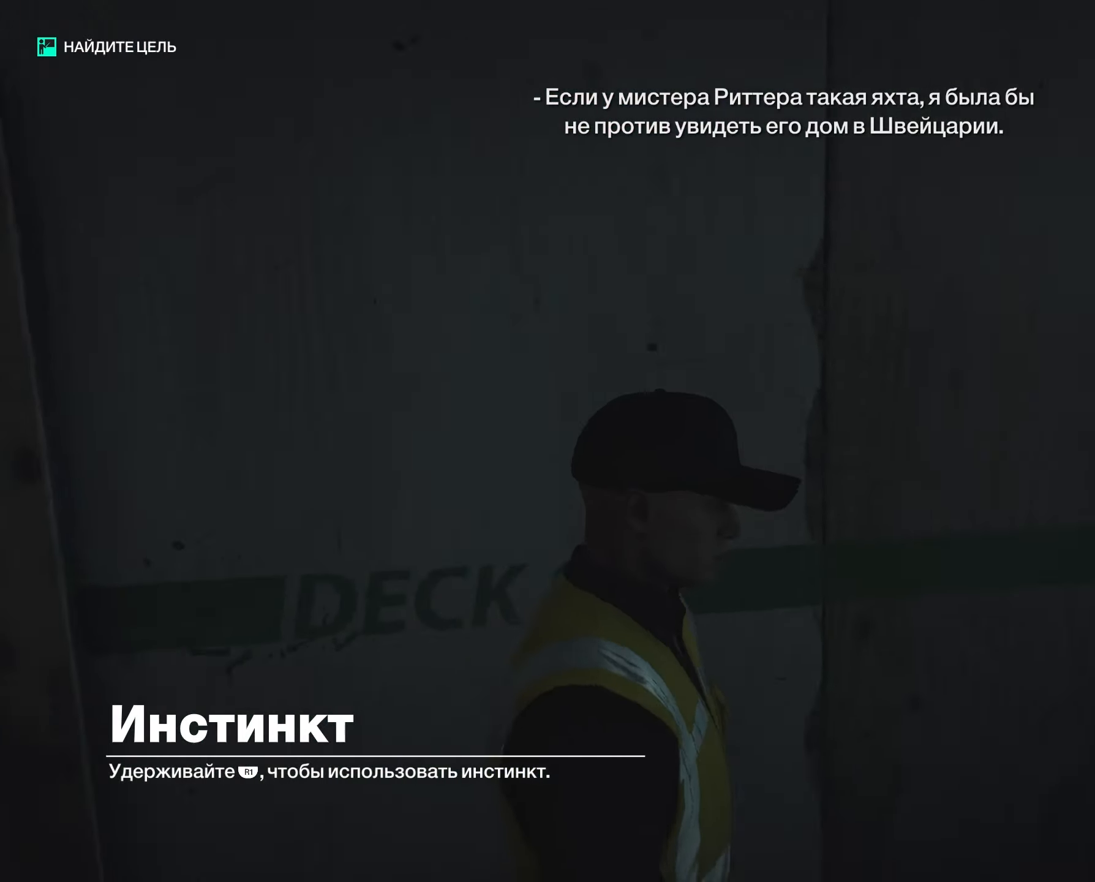
{"dt_ms": 500, "buttons": ["R1"], "events": []}
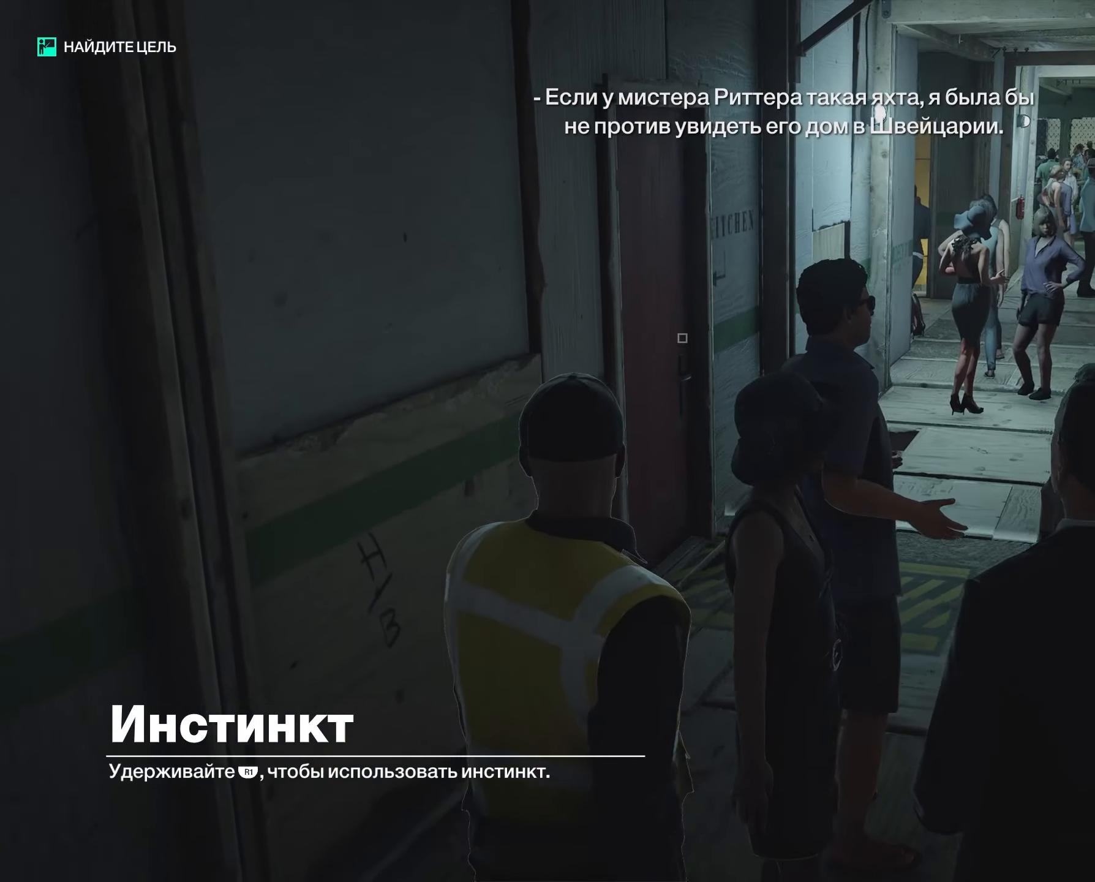
{"dt_ms": 500, "buttons": ["R1"], "events": []}
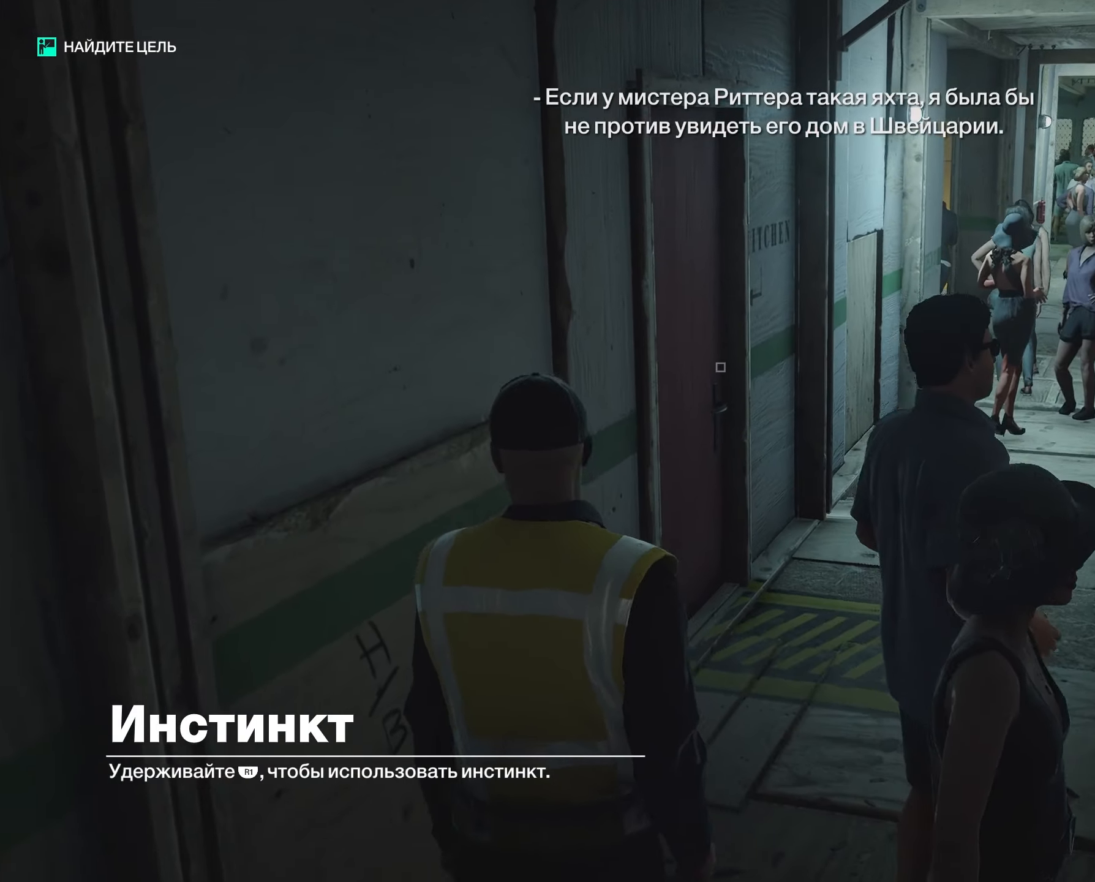
{"dt_ms": 500, "buttons": ["R1"], "events": []}
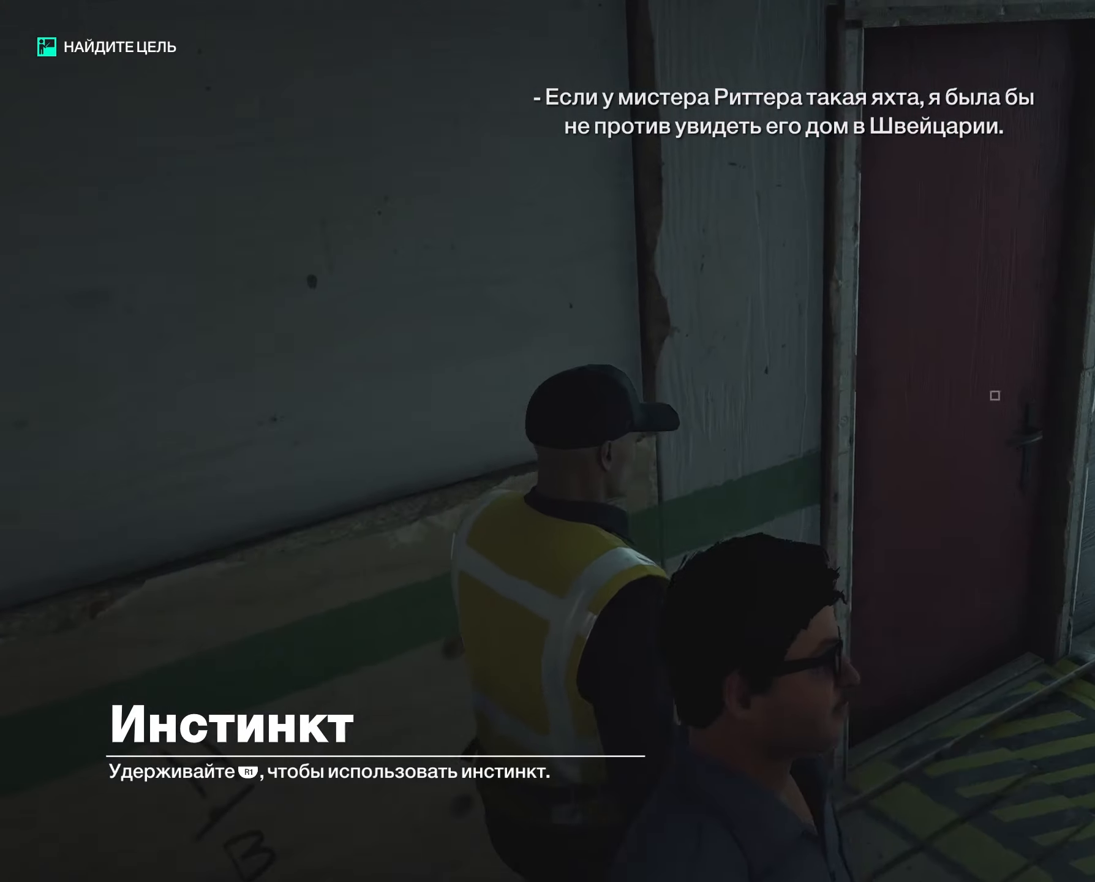
{"dt_ms": 1000, "buttons": ["R1"]}
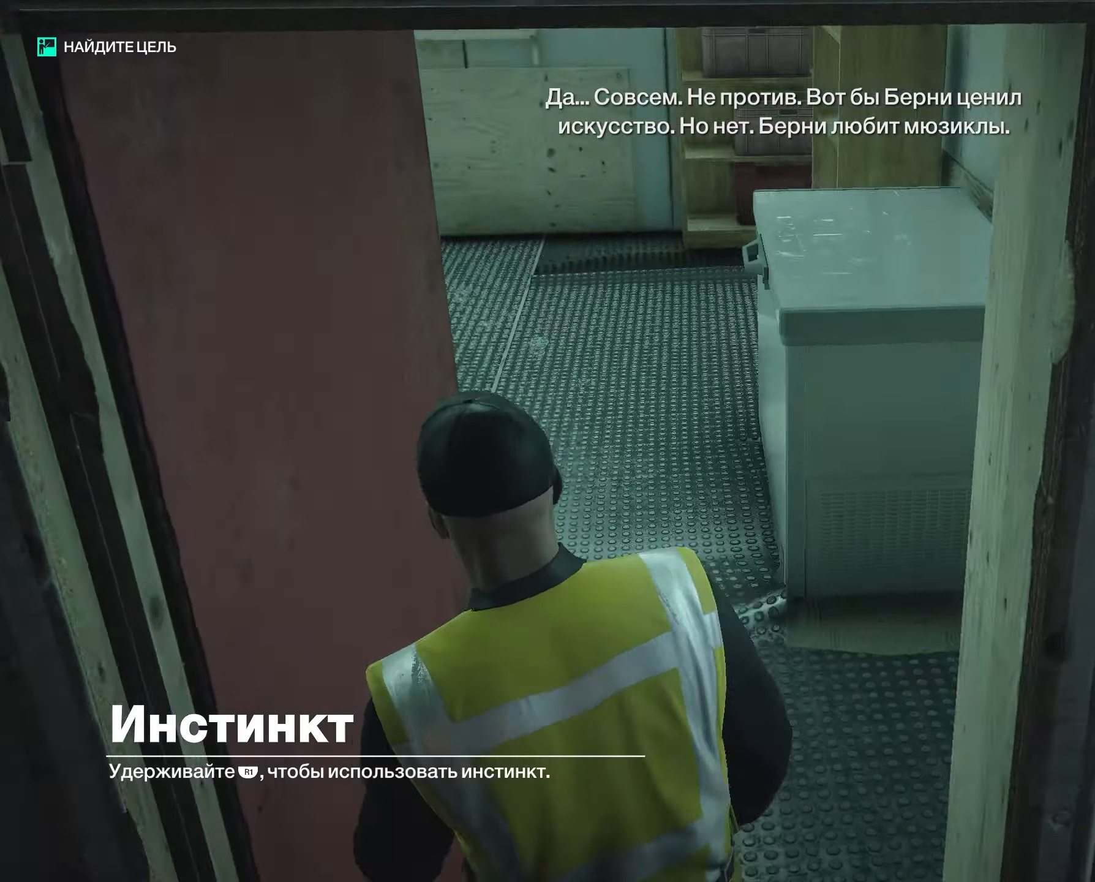
{"dt_ms": 500, "buttons": ["R1"], "events": []}
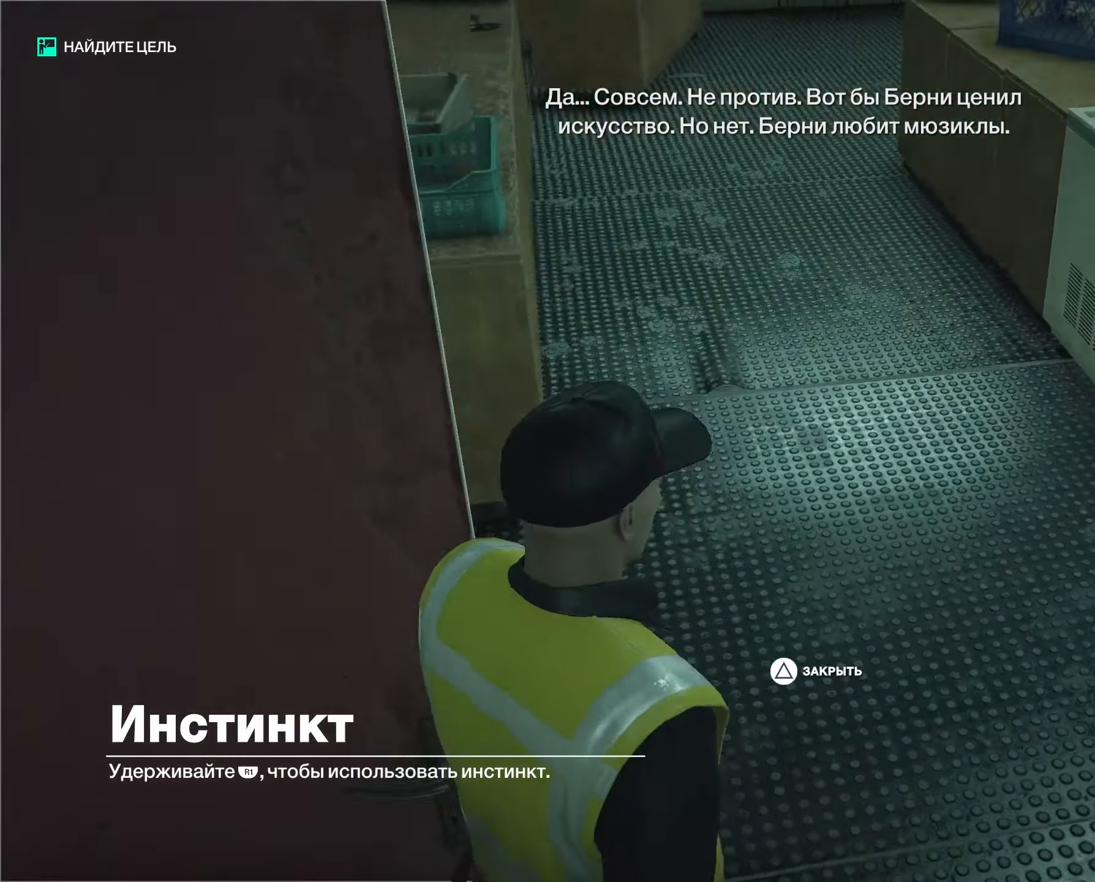
{"dt_ms": 500, "buttons": ["R1"], "events": []}
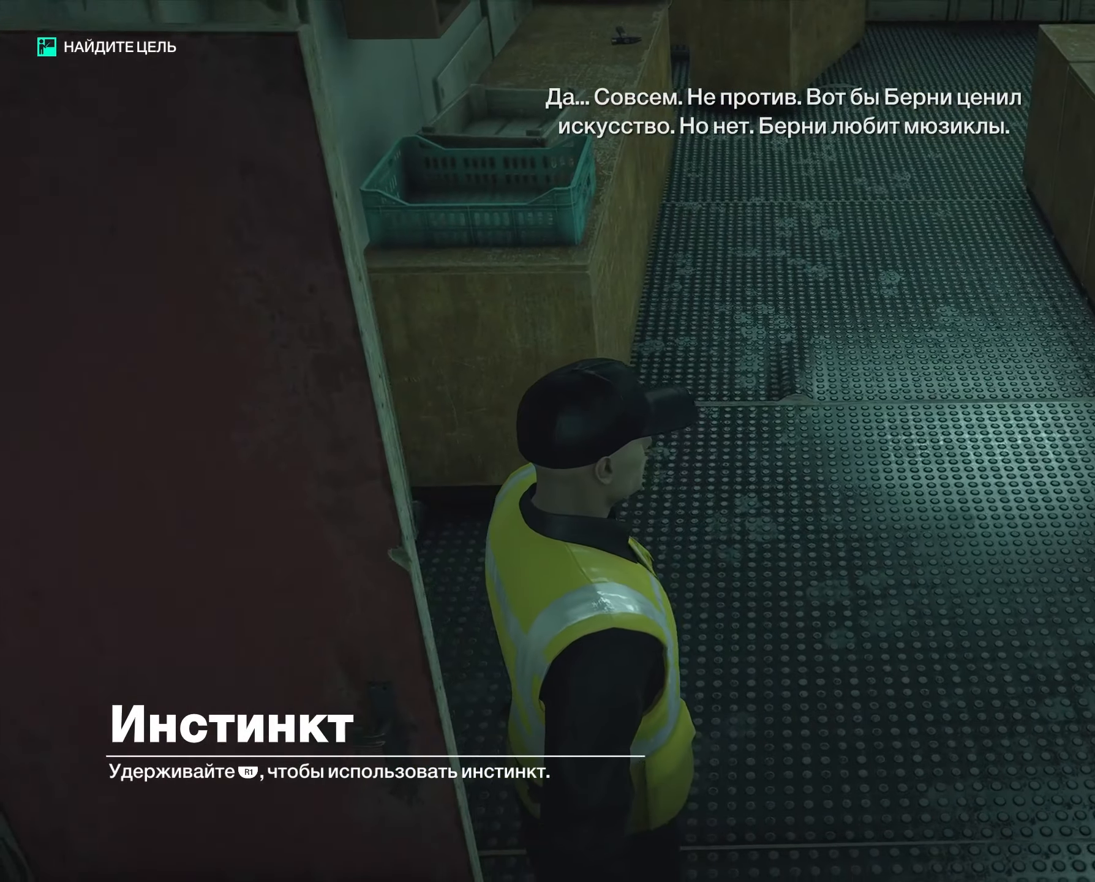
{"dt_ms": 500, "buttons": ["R1"], "events": []}